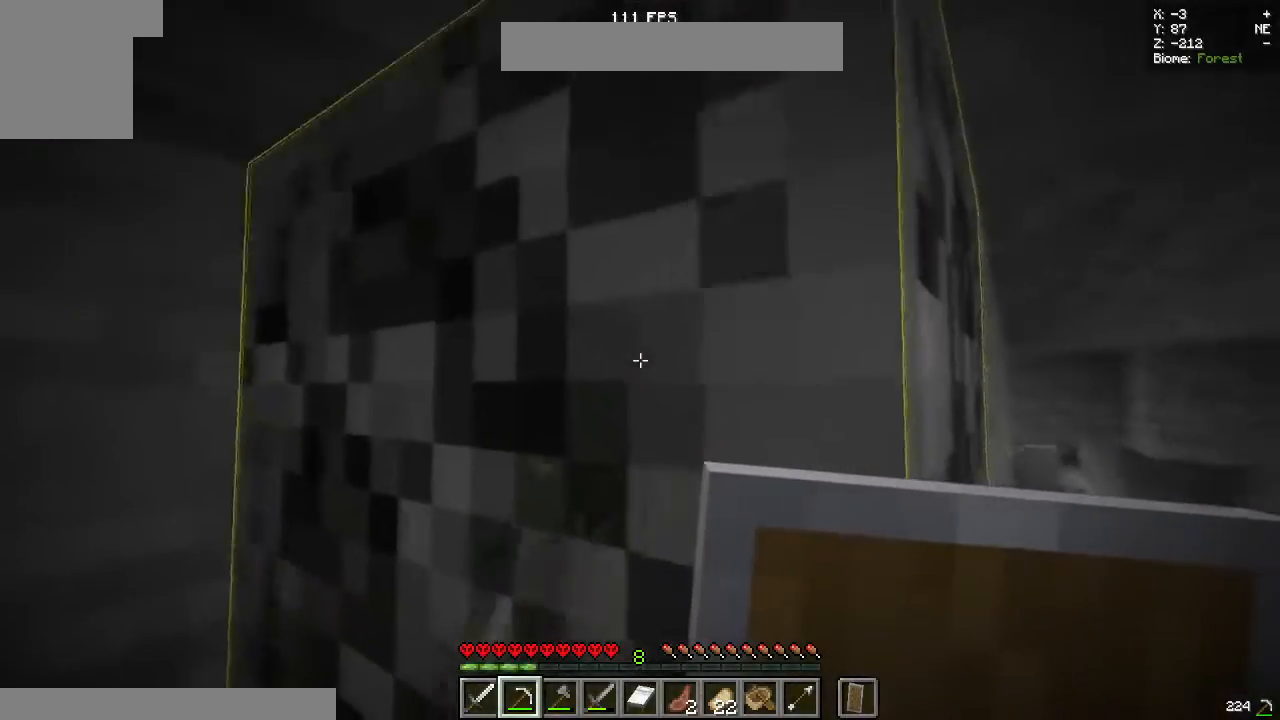
Gameplay with keyboard and mouse; each line is a JSON object with the keys and mouse buttons held at the frame after it. "events" lists presses ("down") and releases ("up") of "a", "d", "s", "space", "w", "mouse_left" and "mouse_right" between this image and that frame as [ms after this image, input, new state], when the widget could be followed in between. "mouse_left", "mouse_right" = the "left", "right" buttons of the "mouse" list. No other keys are recorded. Fast repeated clicks can show as one long hold. Mouse movement is not recorded.
{"keys": ["a", "w"], "mouse": ["left"], "events": [[50, "a", "down"], [100, "w", "down"]]}
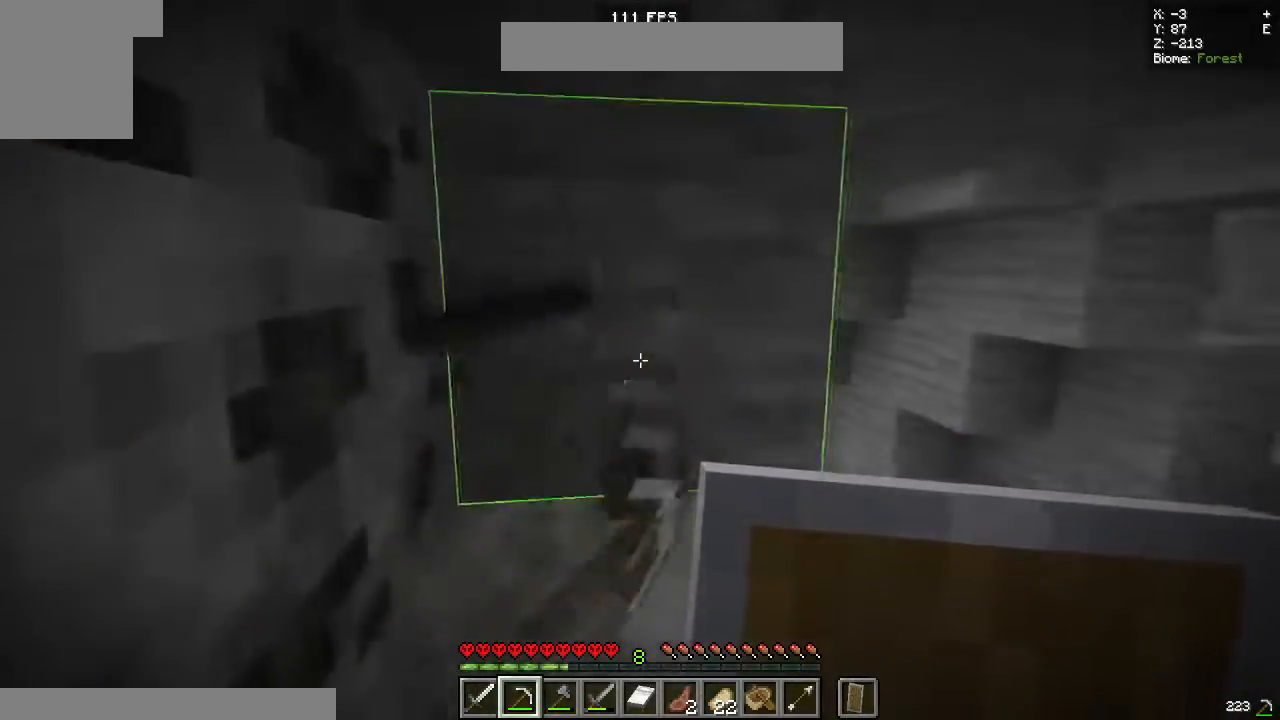
{"keys": [], "mouse": ["left"], "events": [[17, "mouse_left", "up"], [100, "a", "up"], [150, "w", "up"], [167, "mouse_left", "down"]]}
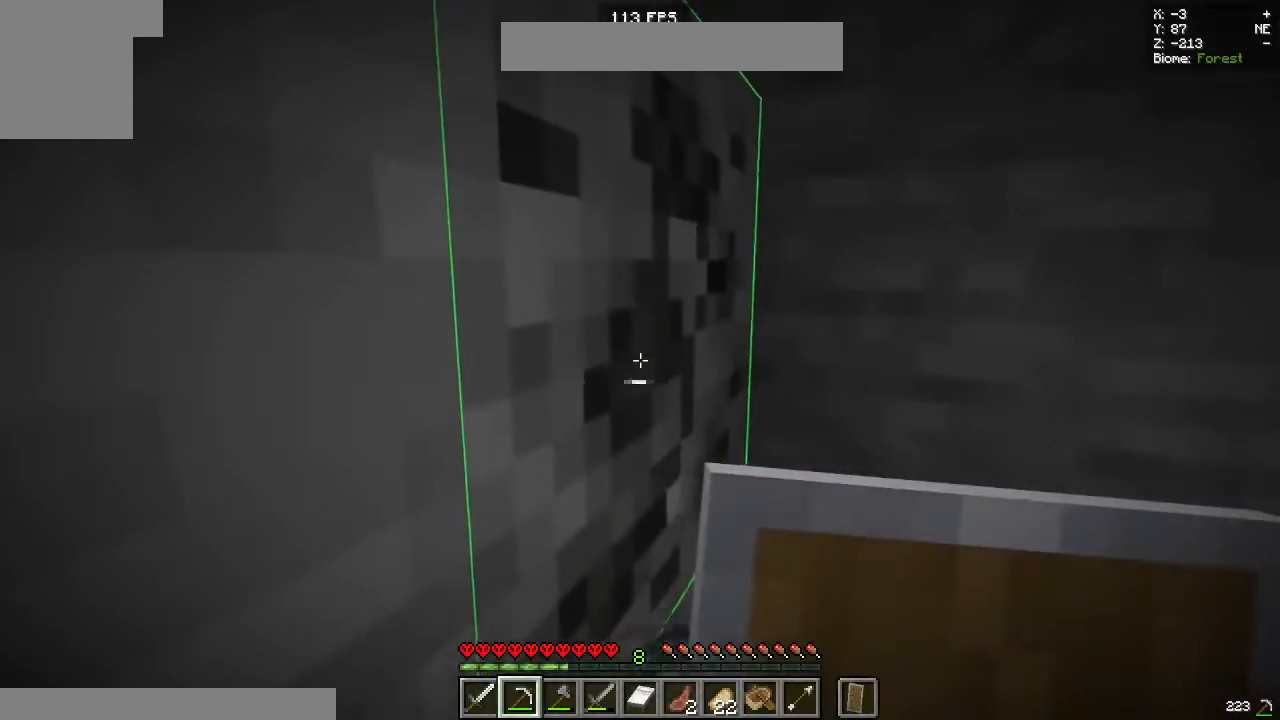
{"keys": [], "mouse": ["left"], "events": []}
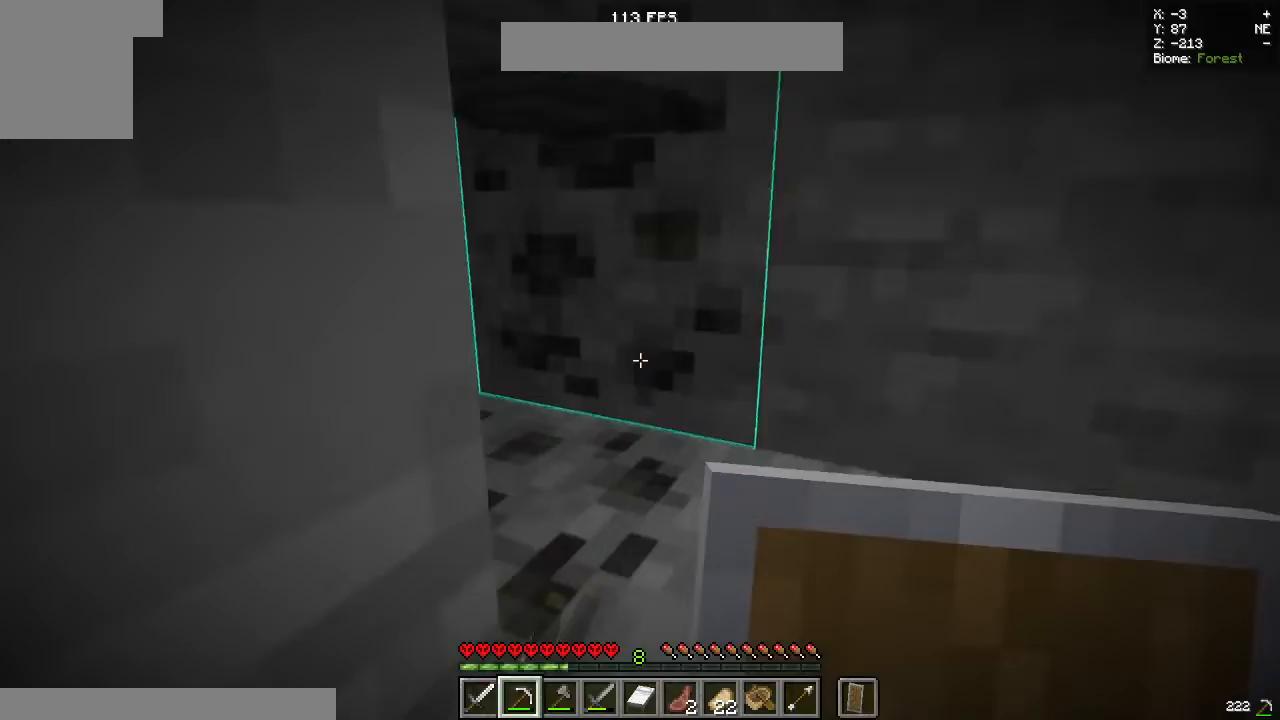
{"keys": [], "mouse": ["left"], "events": []}
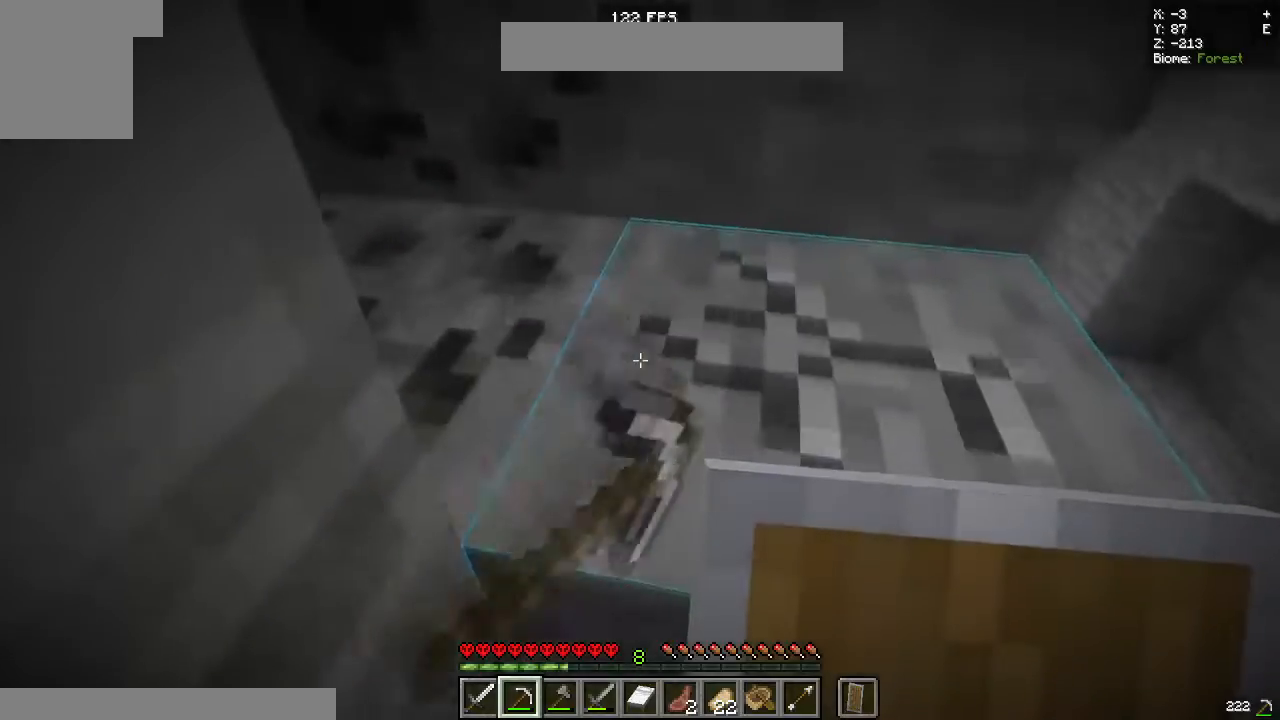
{"keys": ["w"], "mouse": ["left"], "events": [[433, "w", "down"]]}
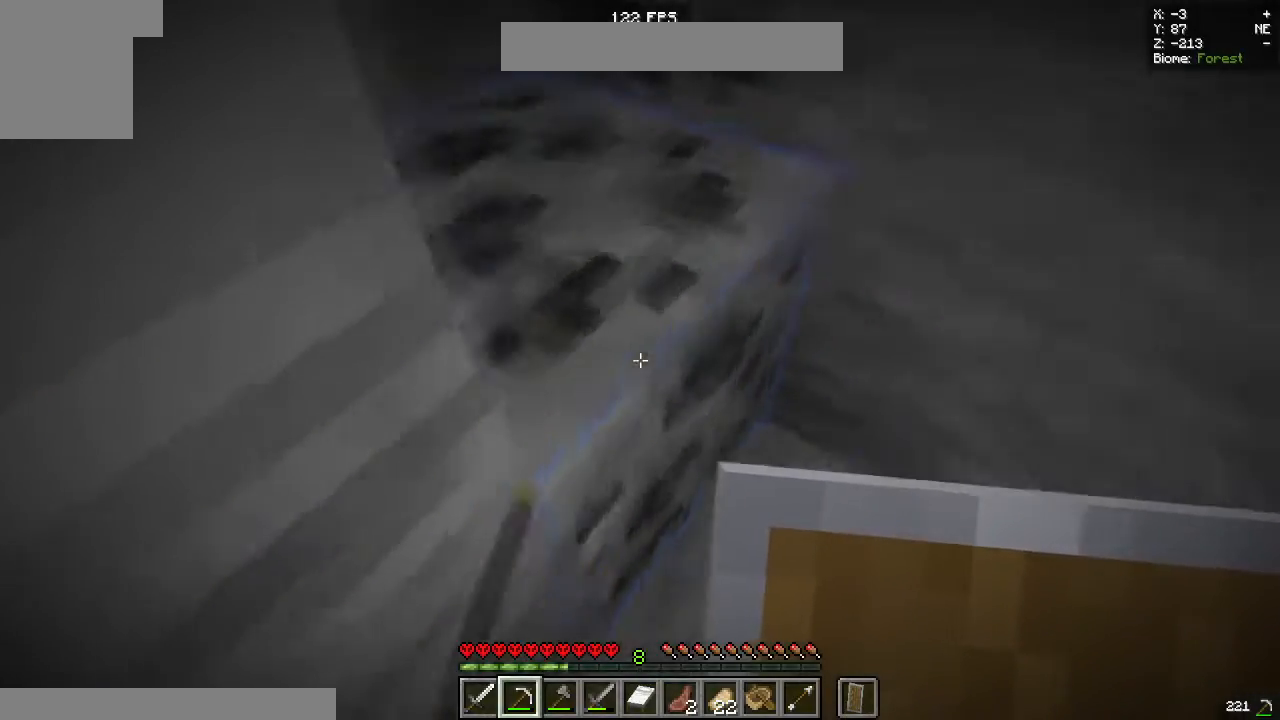
{"keys": [], "mouse": ["left"], "events": [[250, "w", "up"]]}
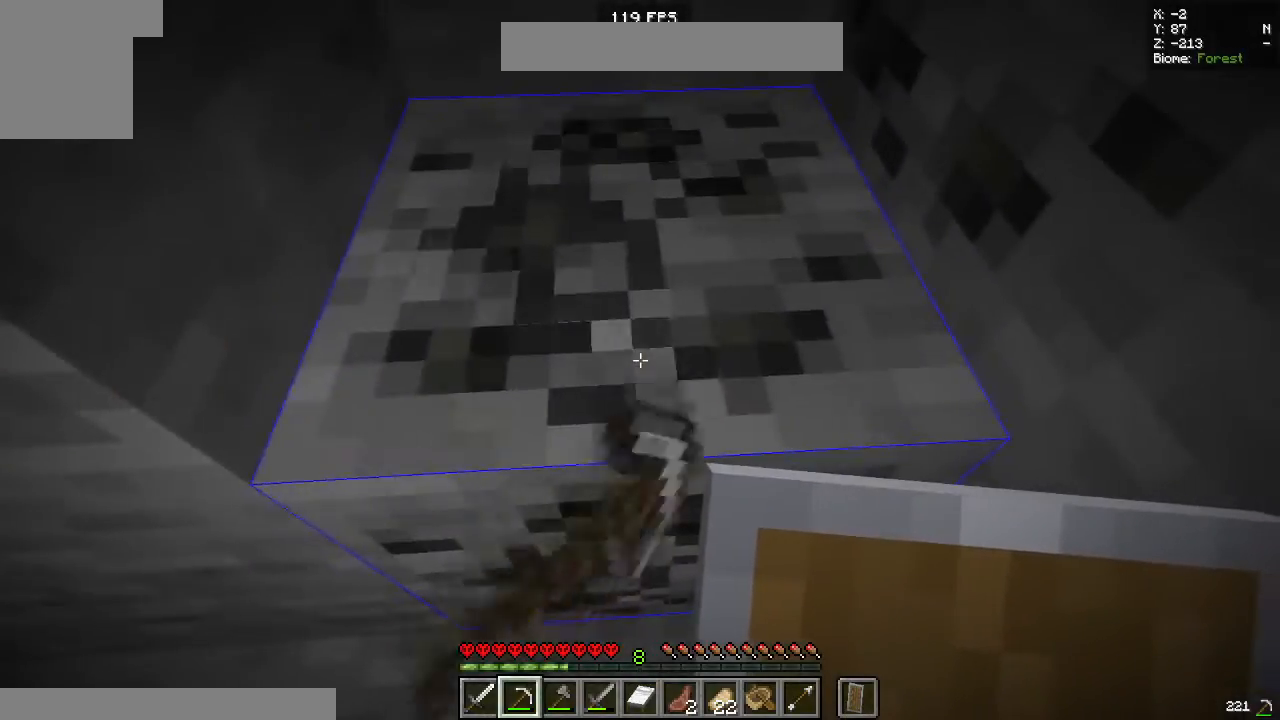
{"keys": ["a", "w"], "mouse": ["left"], "events": [[283, "w", "down"], [417, "a", "down"]]}
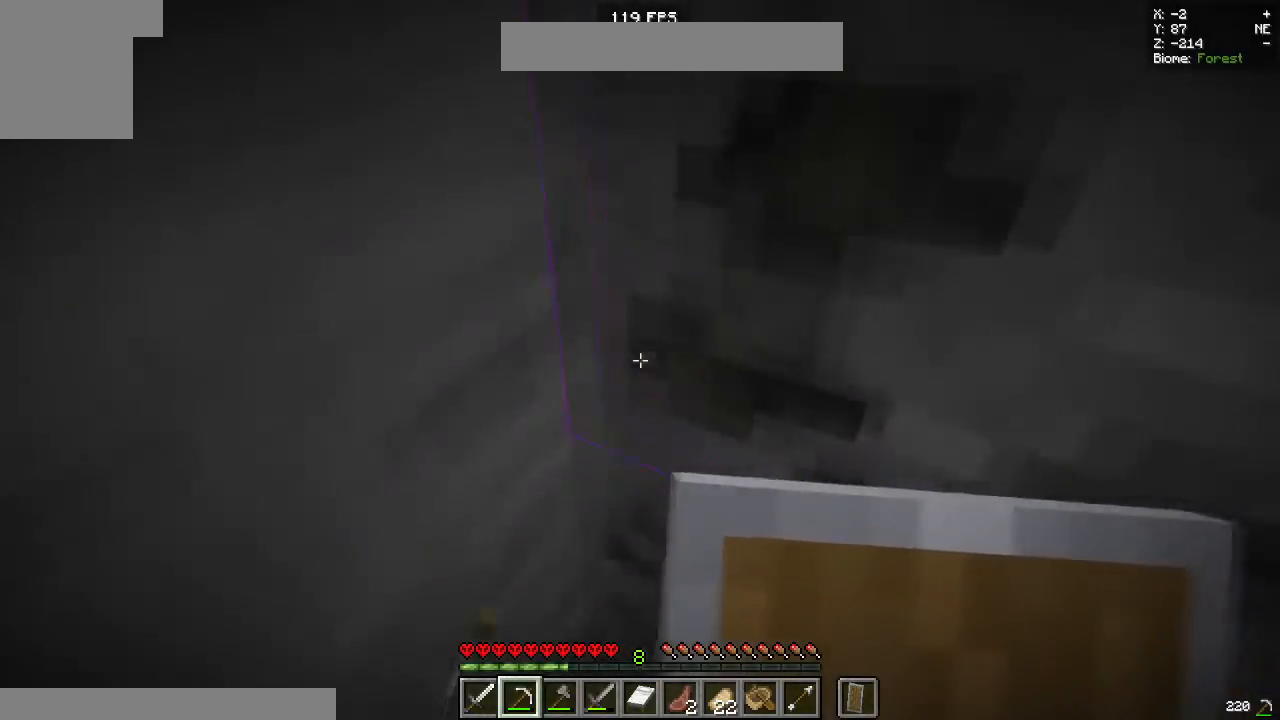
{"keys": [], "mouse": ["left"], "events": [[33, "w", "up"], [383, "a", "up"]]}
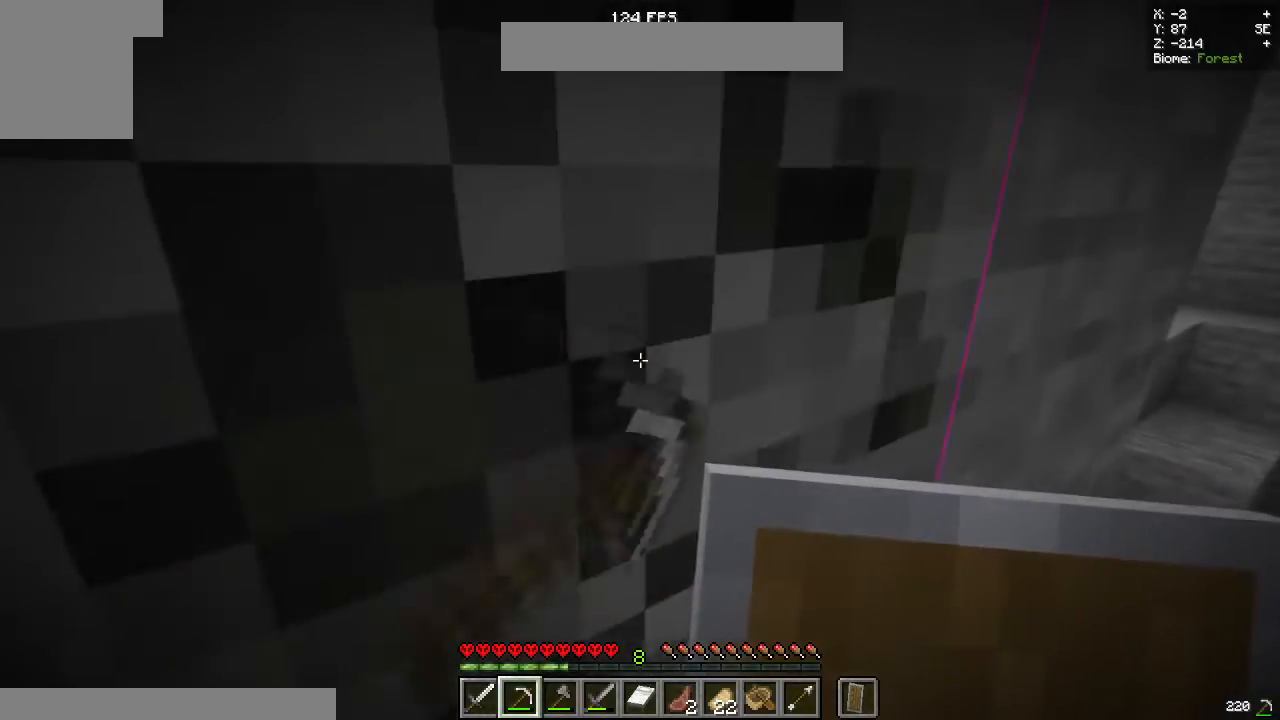
{"keys": [], "mouse": ["left"], "events": []}
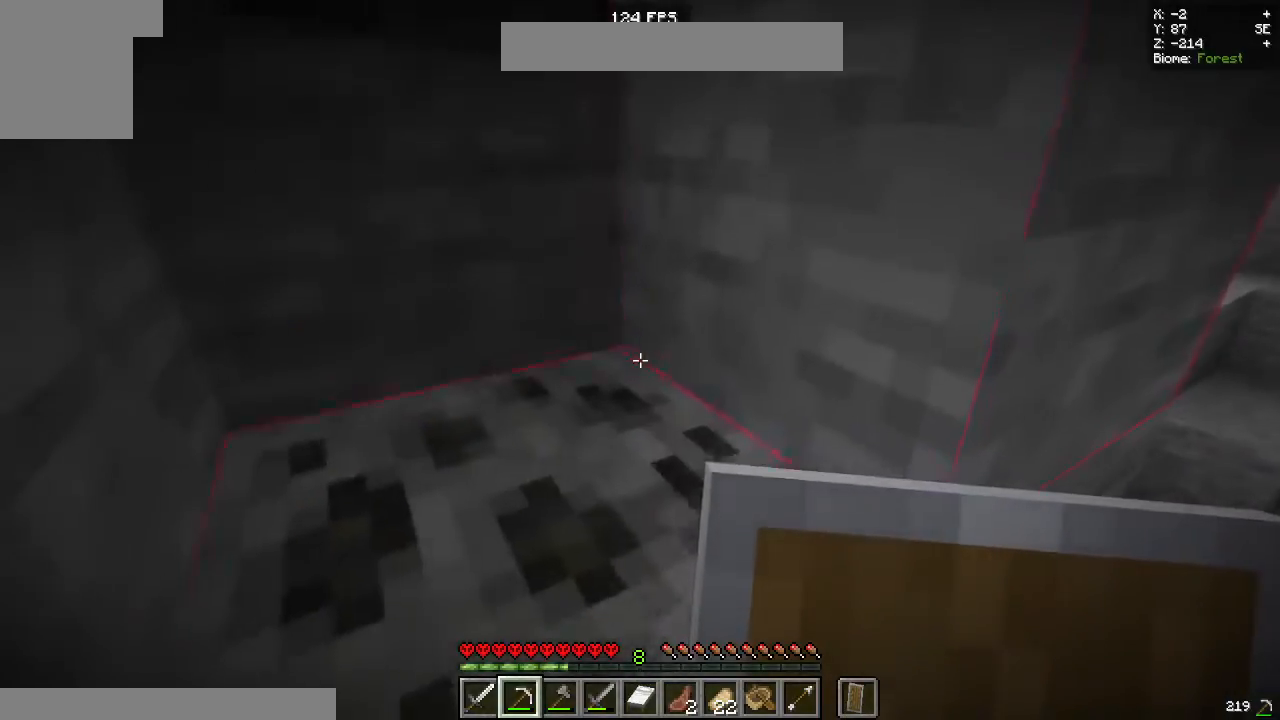
{"keys": [], "mouse": ["left"], "events": []}
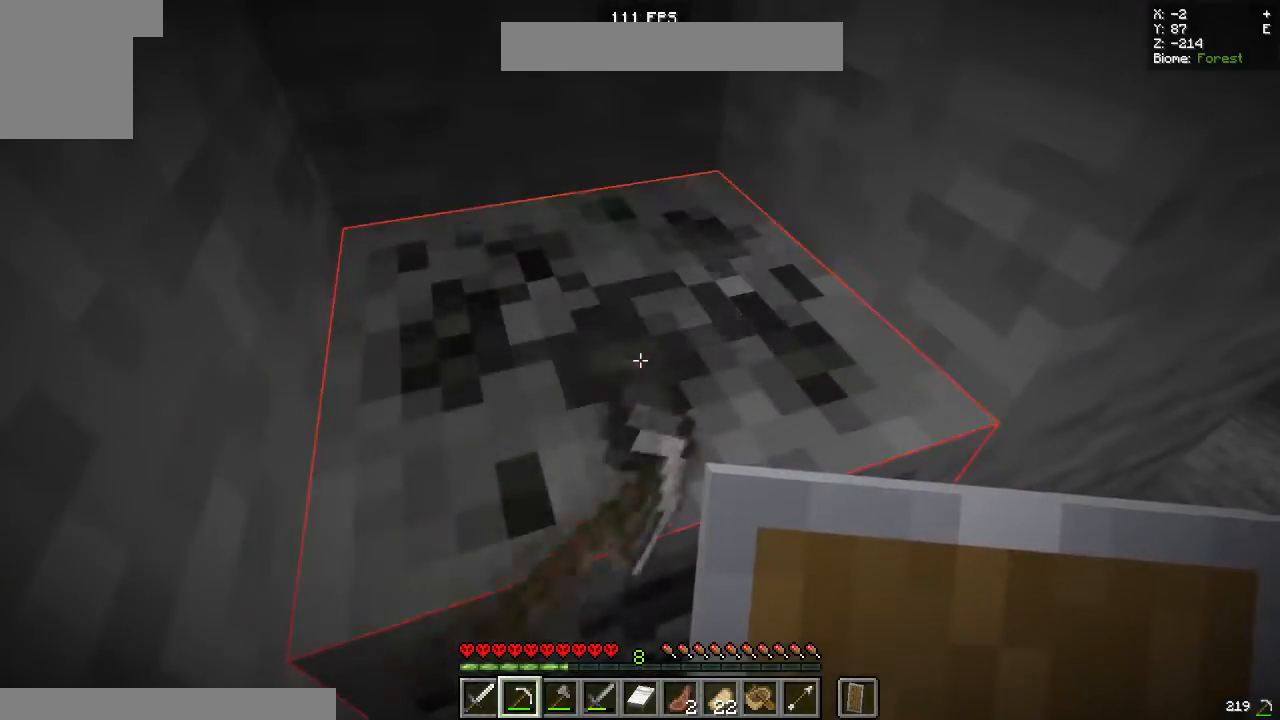
{"keys": [], "mouse": ["left"], "events": []}
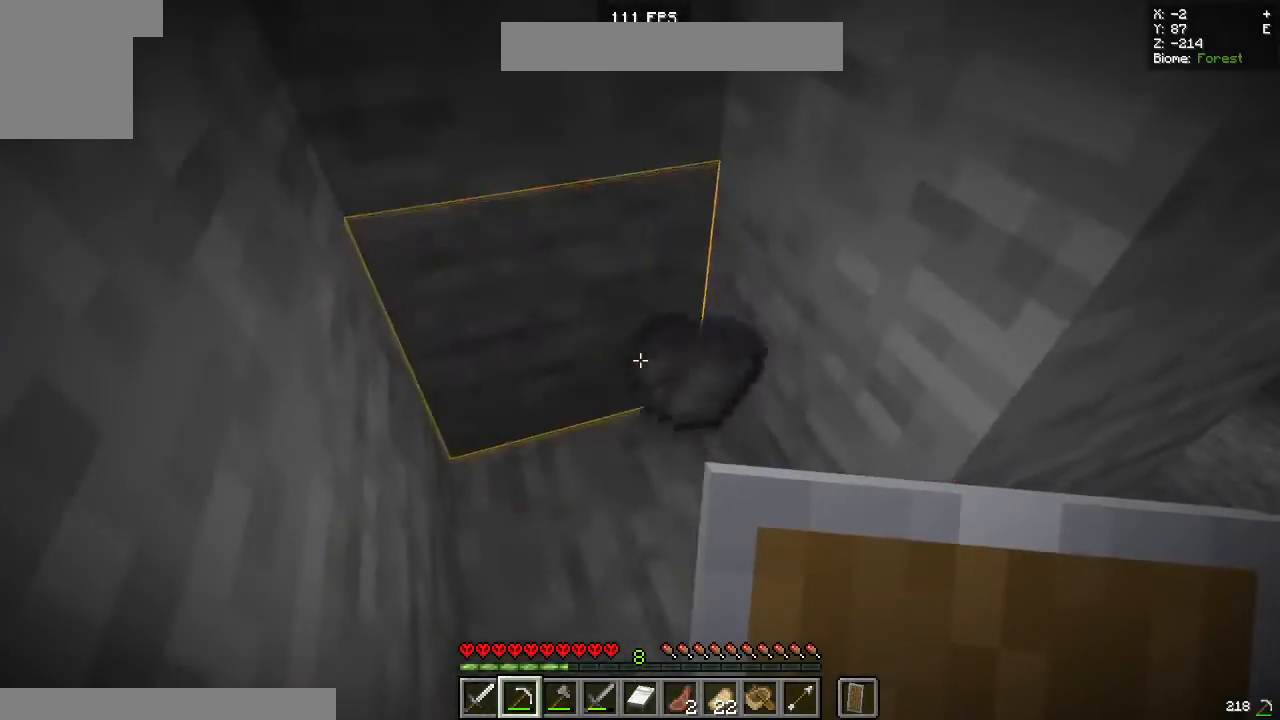
{"keys": ["w"], "mouse": [], "events": [[233, "mouse_left", "up"], [383, "w", "down"]]}
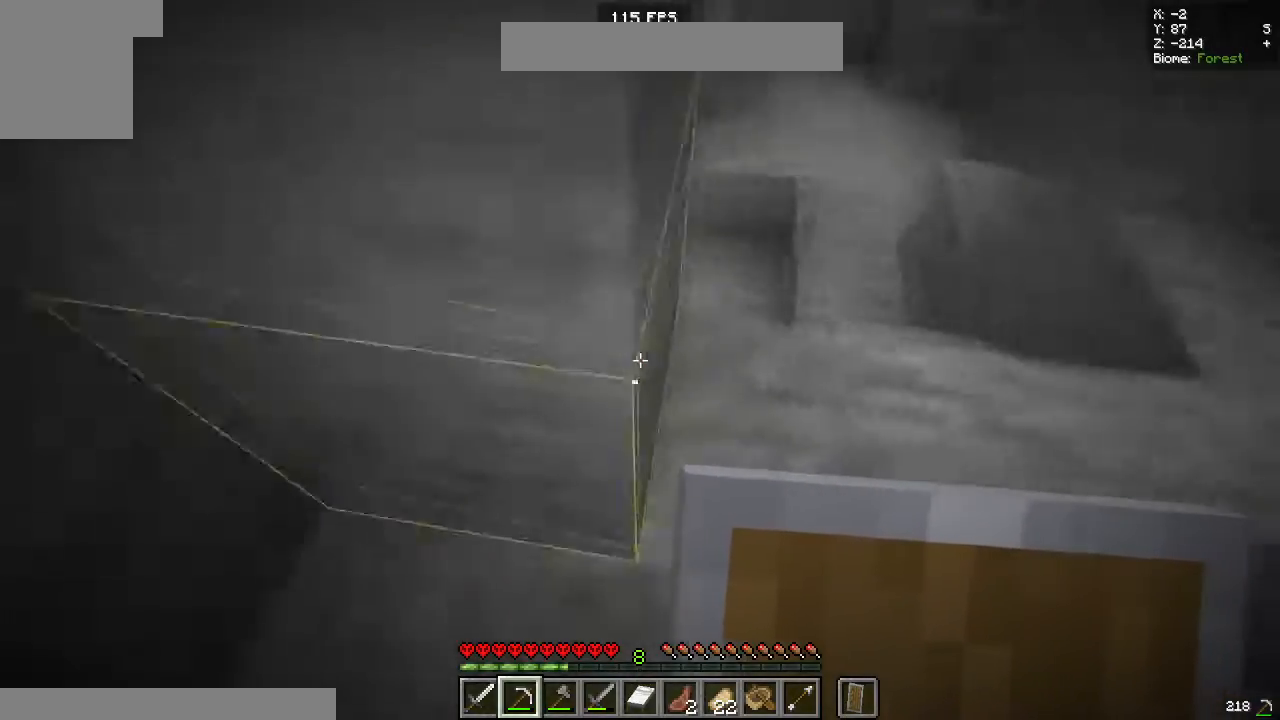
{"keys": ["d", "w"], "mouse": [], "events": [[50, "d", "down"], [83, "w", "up"], [200, "w", "down"]]}
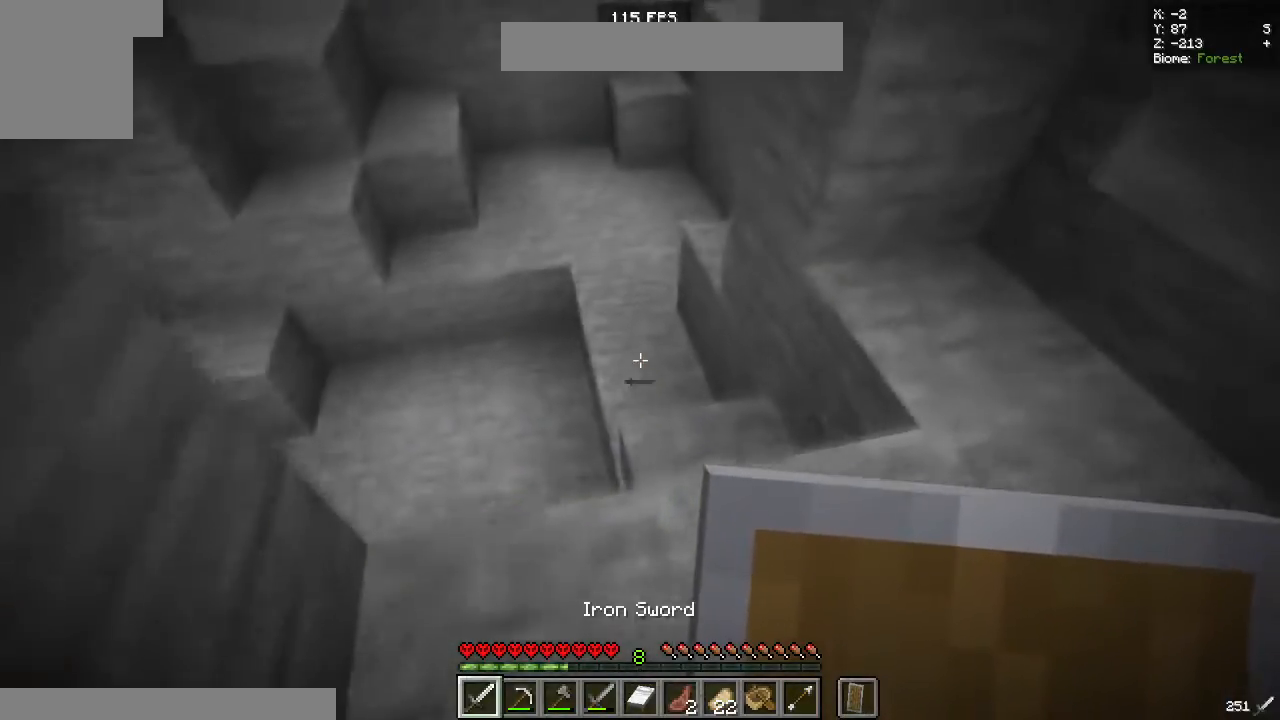
{"keys": ["w"], "mouse": [], "events": [[100, "d", "up"]]}
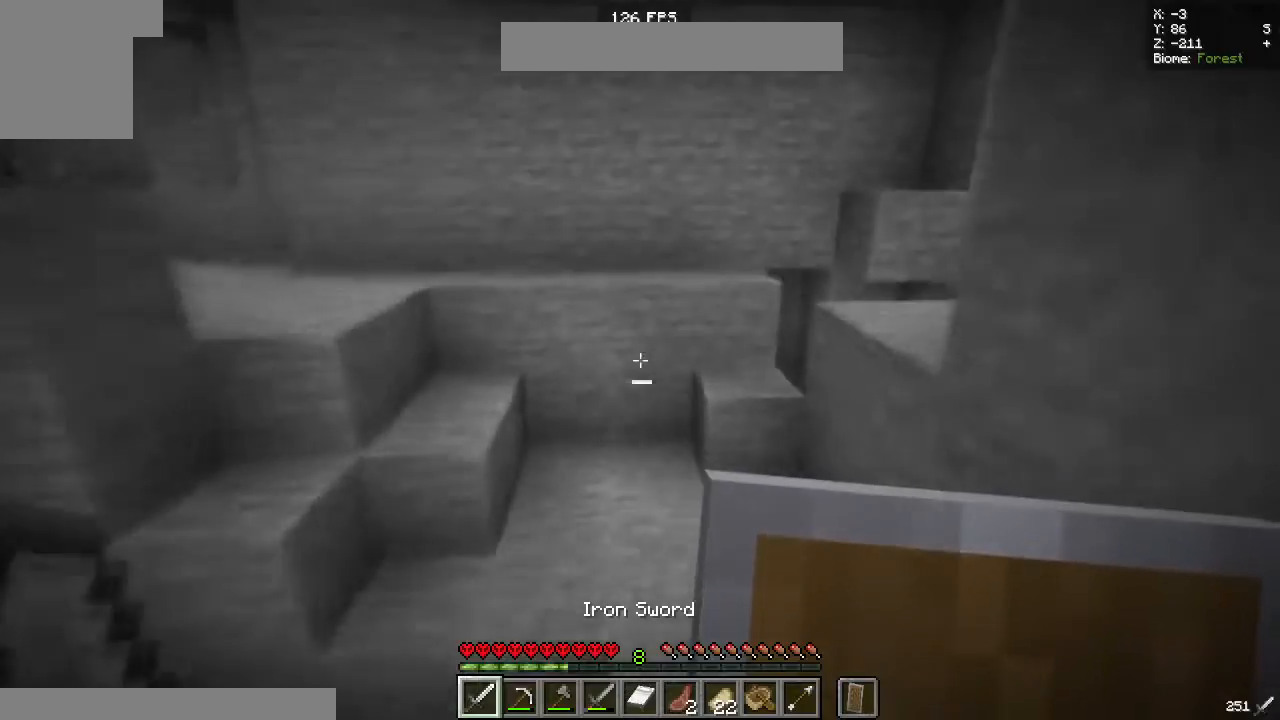
{"keys": ["space", "w"], "mouse": [], "events": [[383, "space", "down"]]}
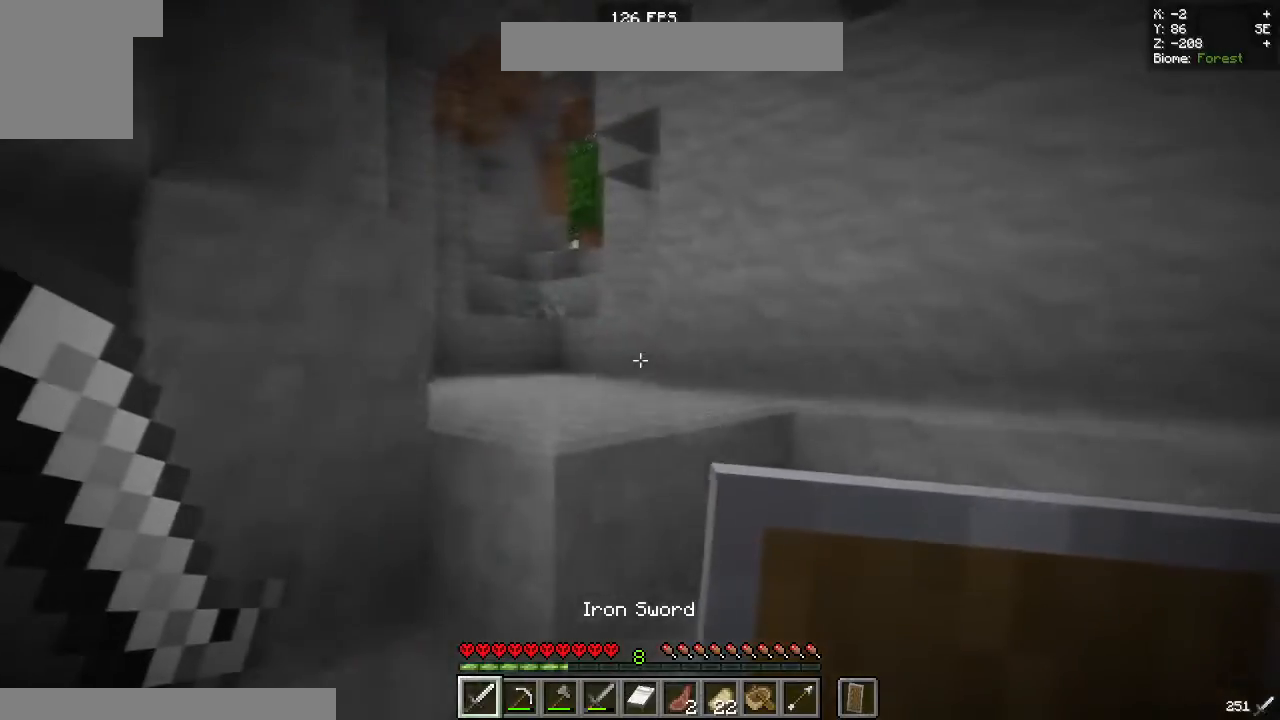
{"keys": ["space", "w"], "mouse": [], "events": [[50, "d", "down"], [200, "space", "up"], [200, "w", "up"], [250, "w", "down"], [367, "d", "up"], [367, "space", "down"]]}
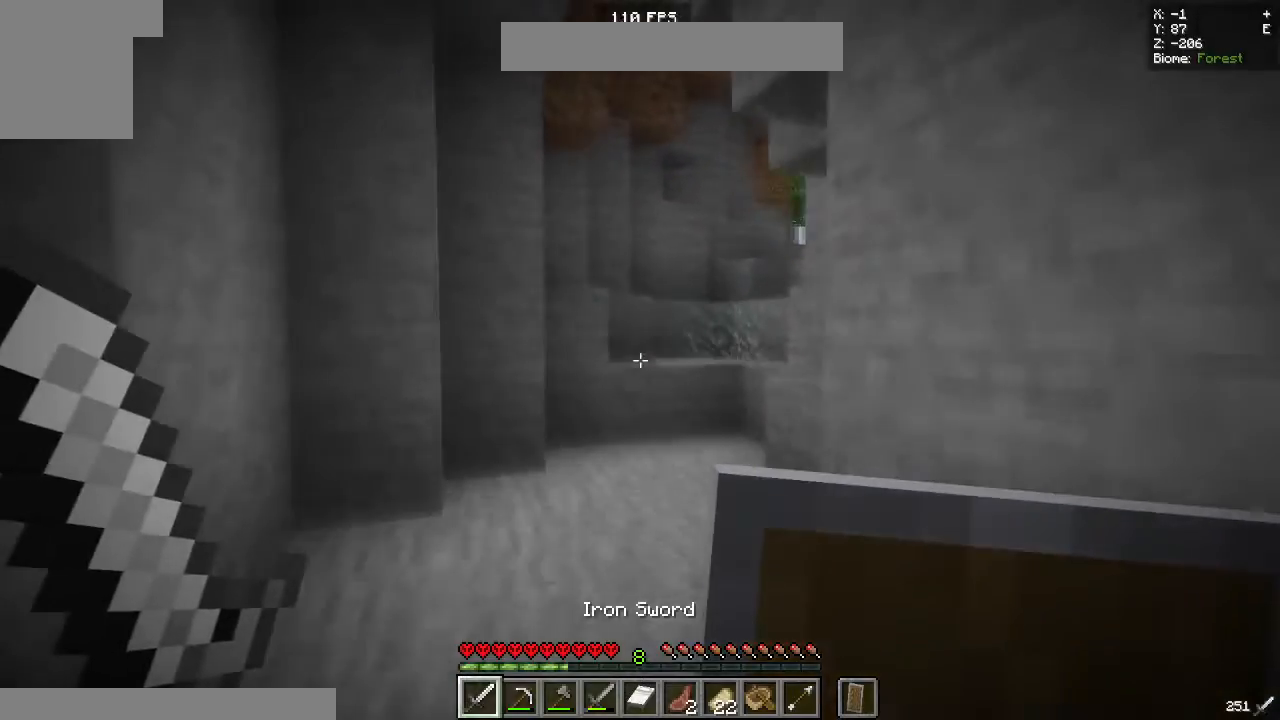
{"keys": ["w"], "mouse": []}
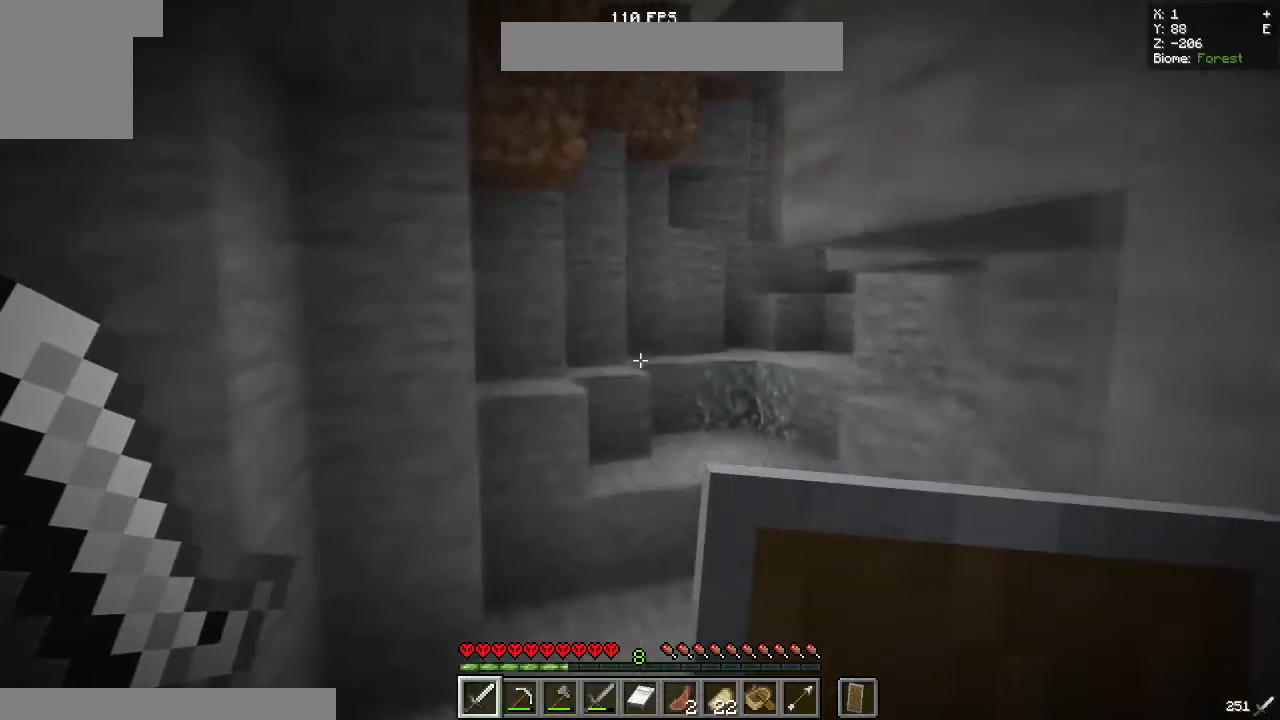
{"keys": ["w"], "mouse": []}
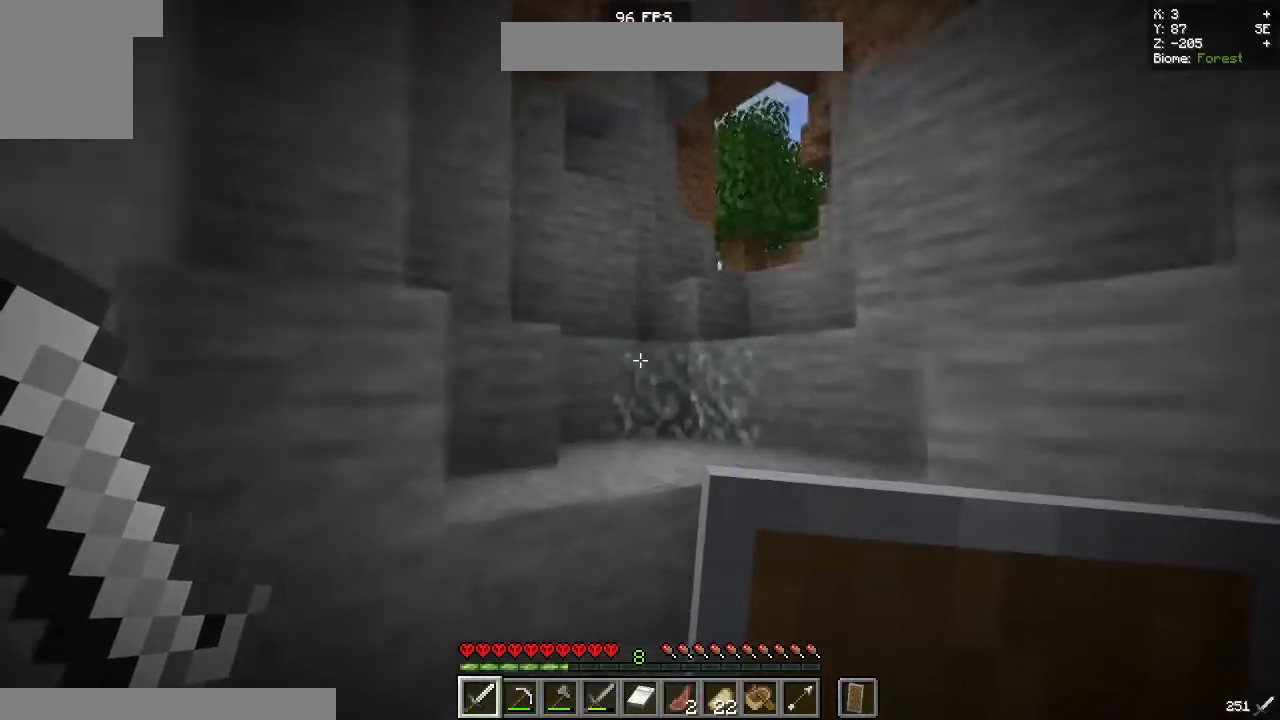
{"keys": ["space", "w"], "mouse": [], "events": [[100, "space", "down"], [267, "space", "up"], [267, "w", "up"], [367, "w", "down"], [433, "space", "down"]]}
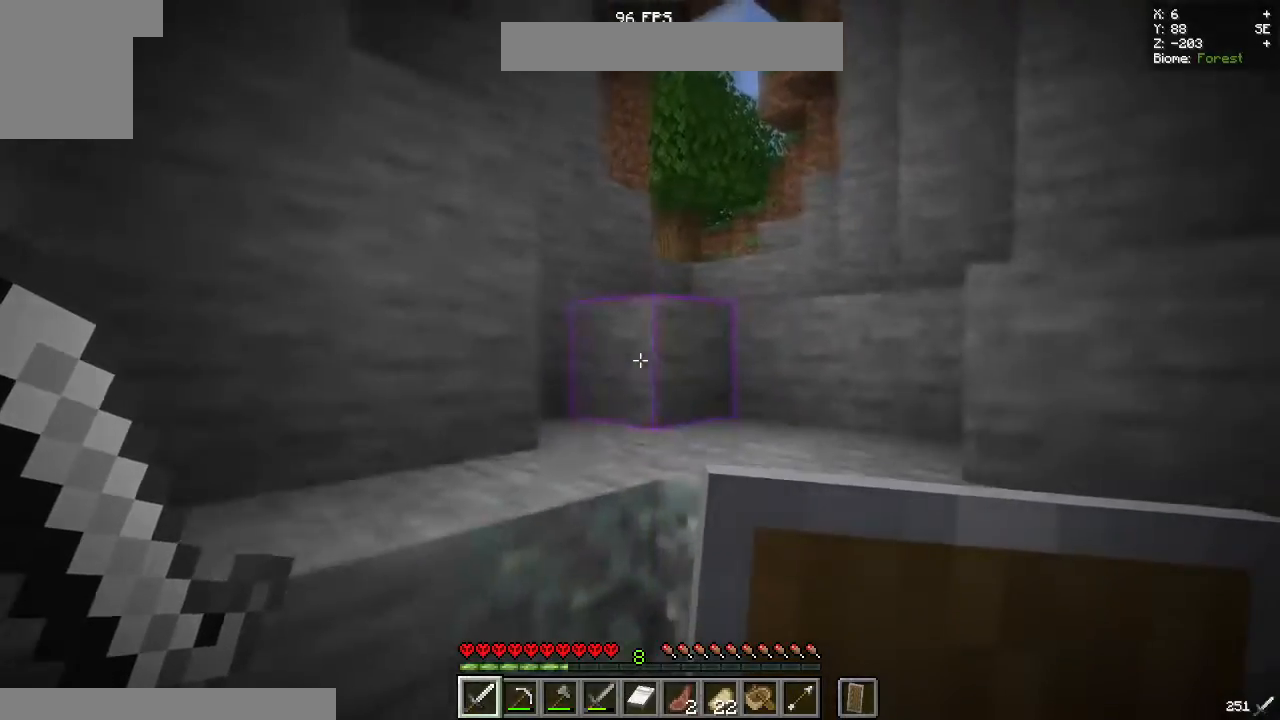
{"keys": ["d", "space", "w"], "mouse": [], "events": [[100, "d", "down"], [167, "space", "up"], [417, "space", "down"]]}
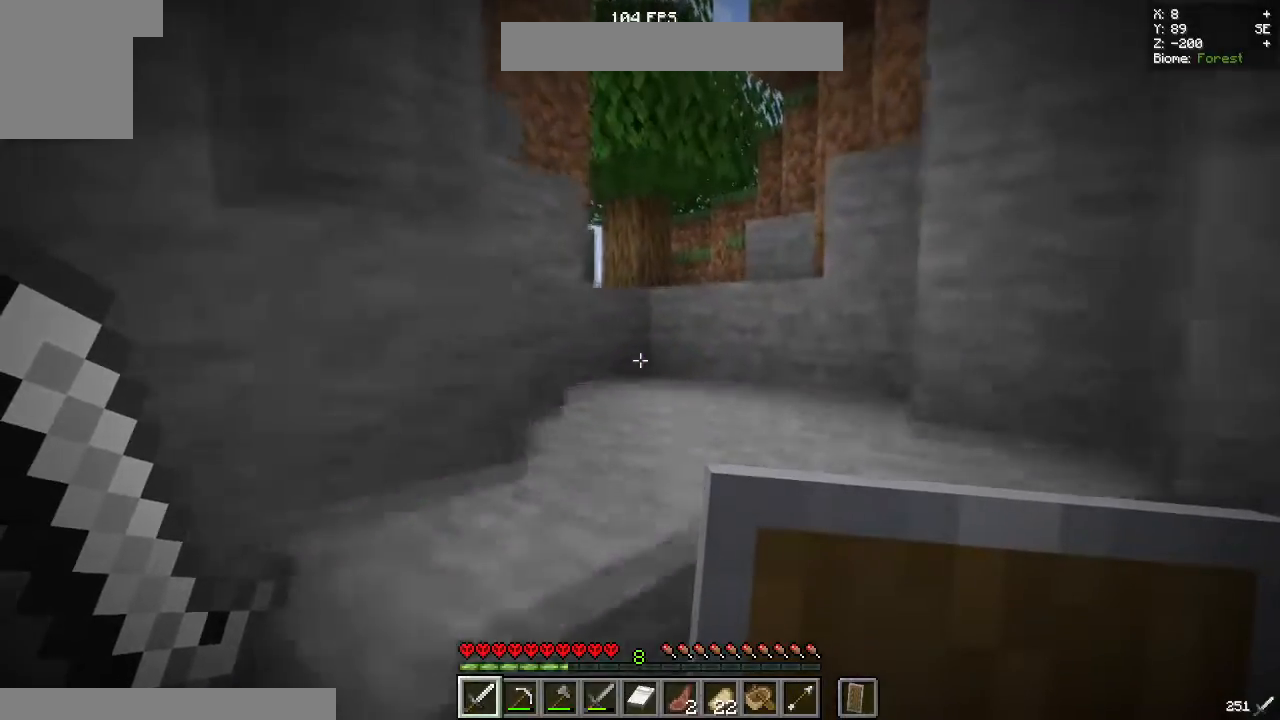
{"keys": ["space", "w"], "mouse": [], "events": [[33, "d", "up"], [150, "space", "up"], [483, "space", "down"]]}
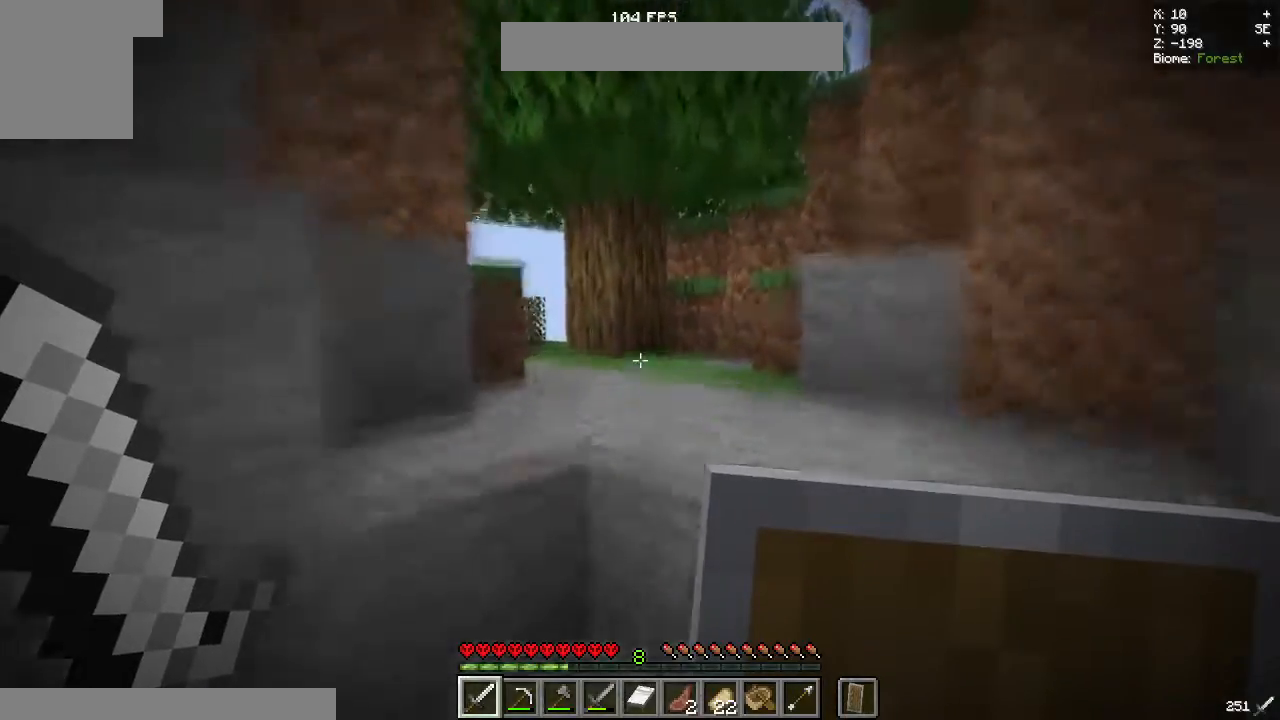
{"keys": ["w"], "mouse": [], "events": [[133, "d", "down"], [250, "space", "up"], [417, "d", "up"]]}
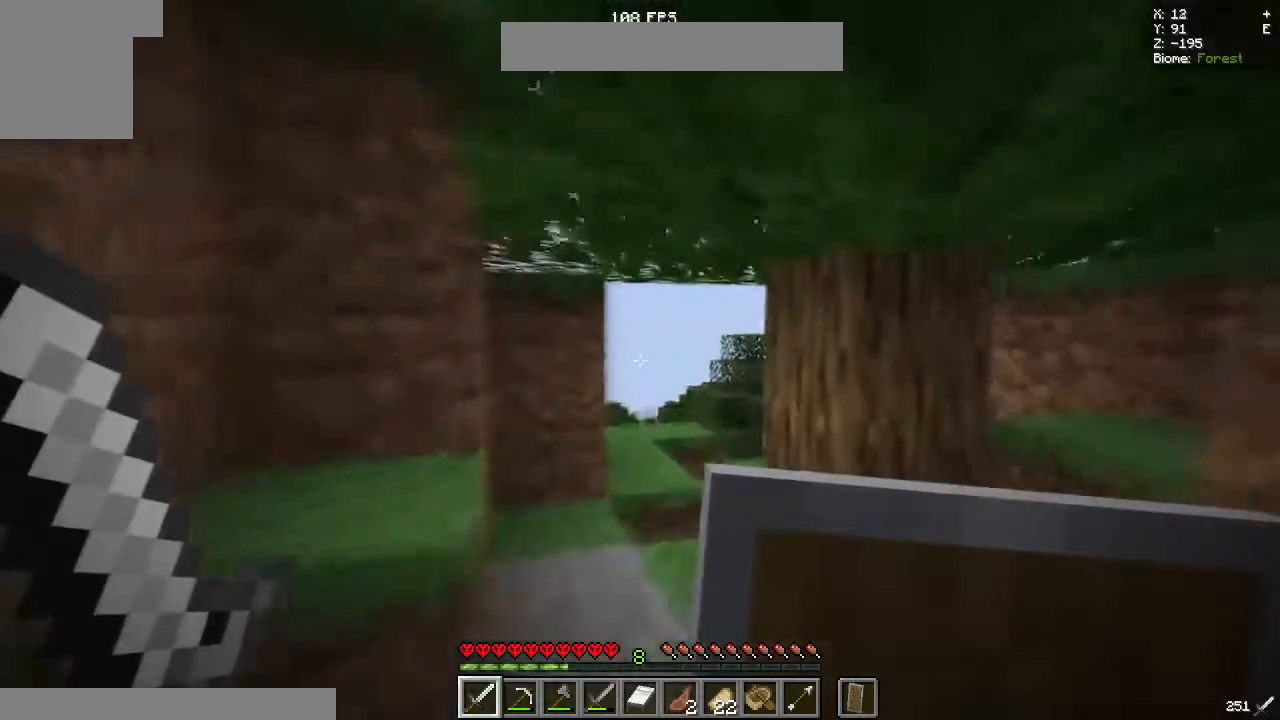
{"keys": ["w"], "mouse": [], "events": [[200, "space", "down"], [367, "space", "up"]]}
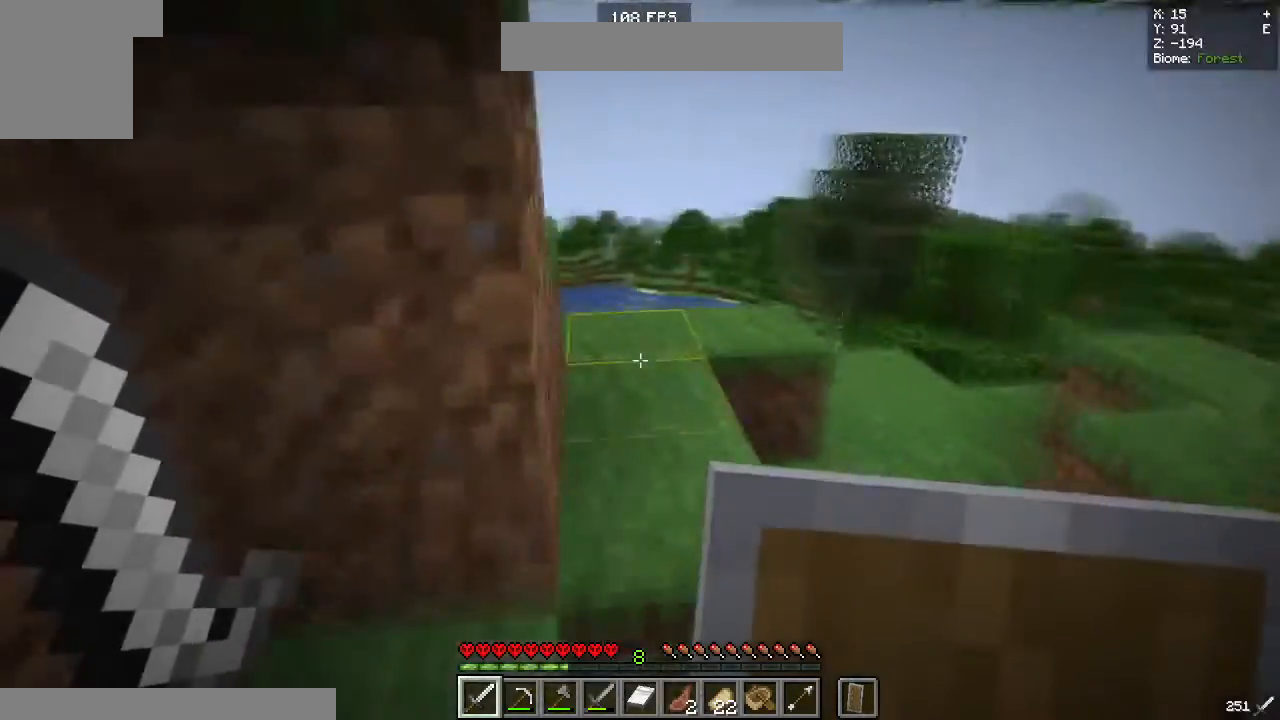
{"keys": ["w"], "mouse": []}
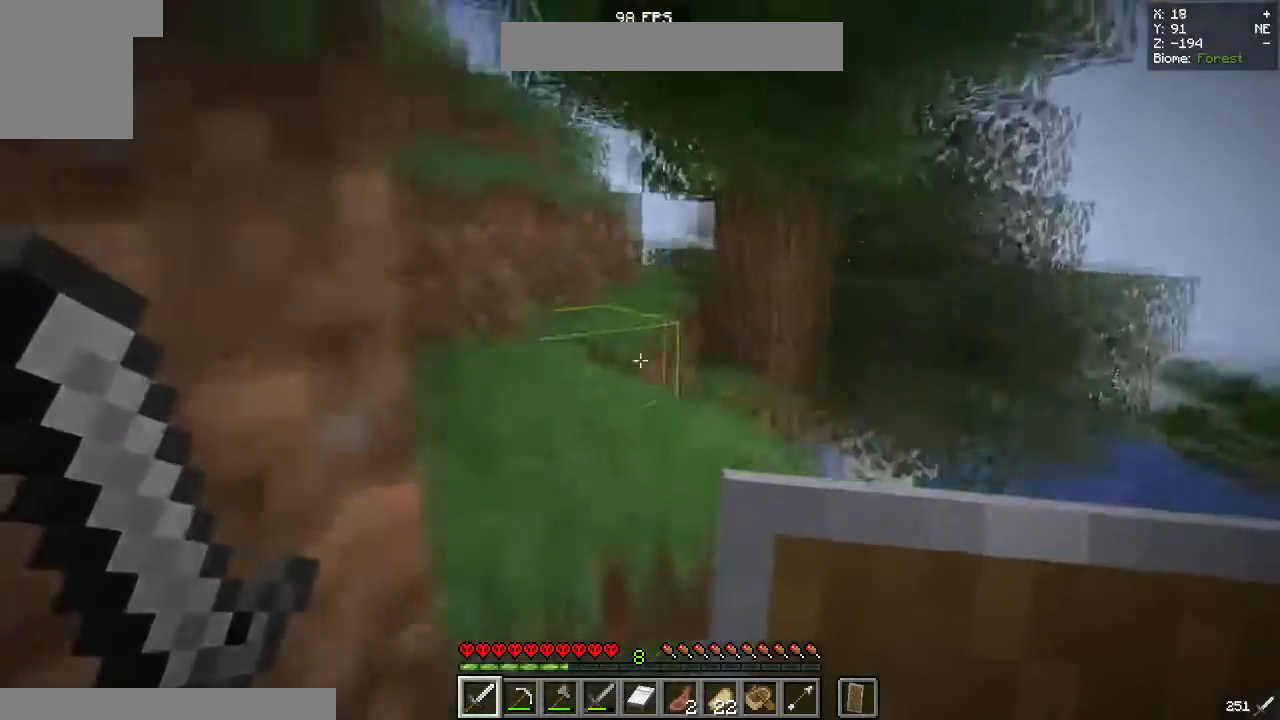
{"keys": ["d", "w"], "mouse": [], "events": [[217, "a", "down"], [217, "space", "down"], [400, "a", "up"], [433, "d", "down"], [433, "space", "up"]]}
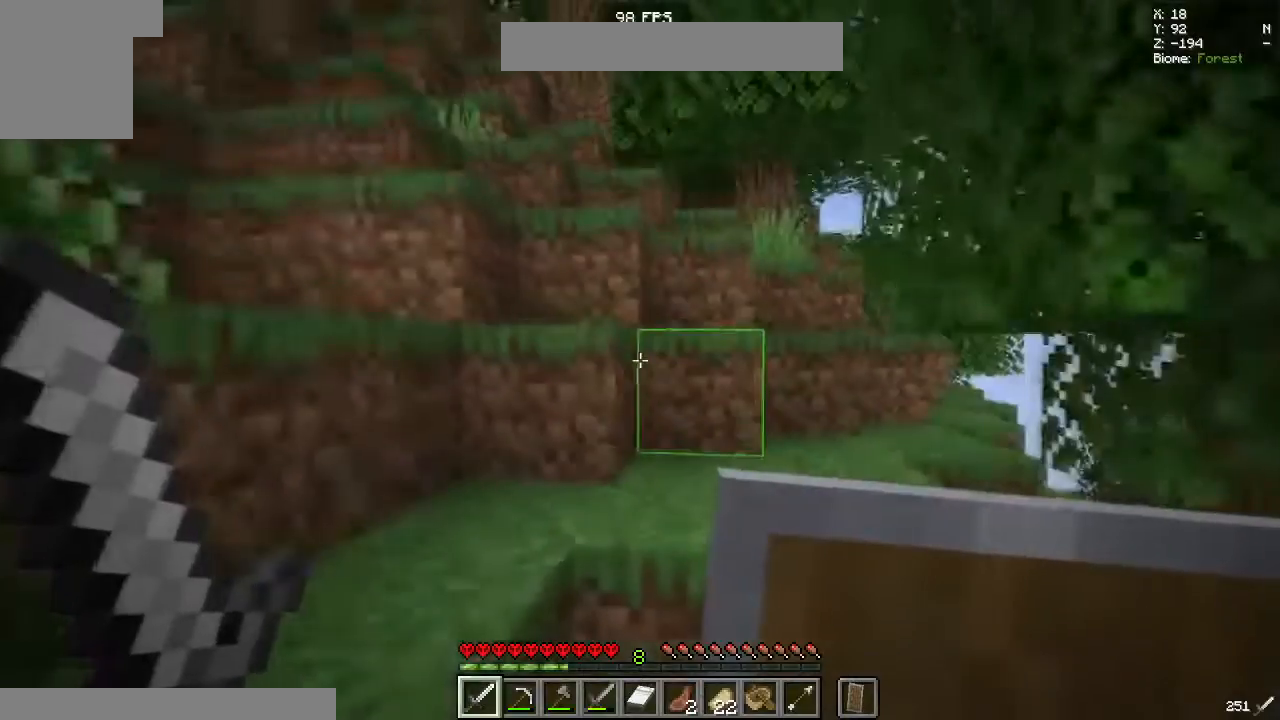
{"keys": ["d"], "mouse": []}
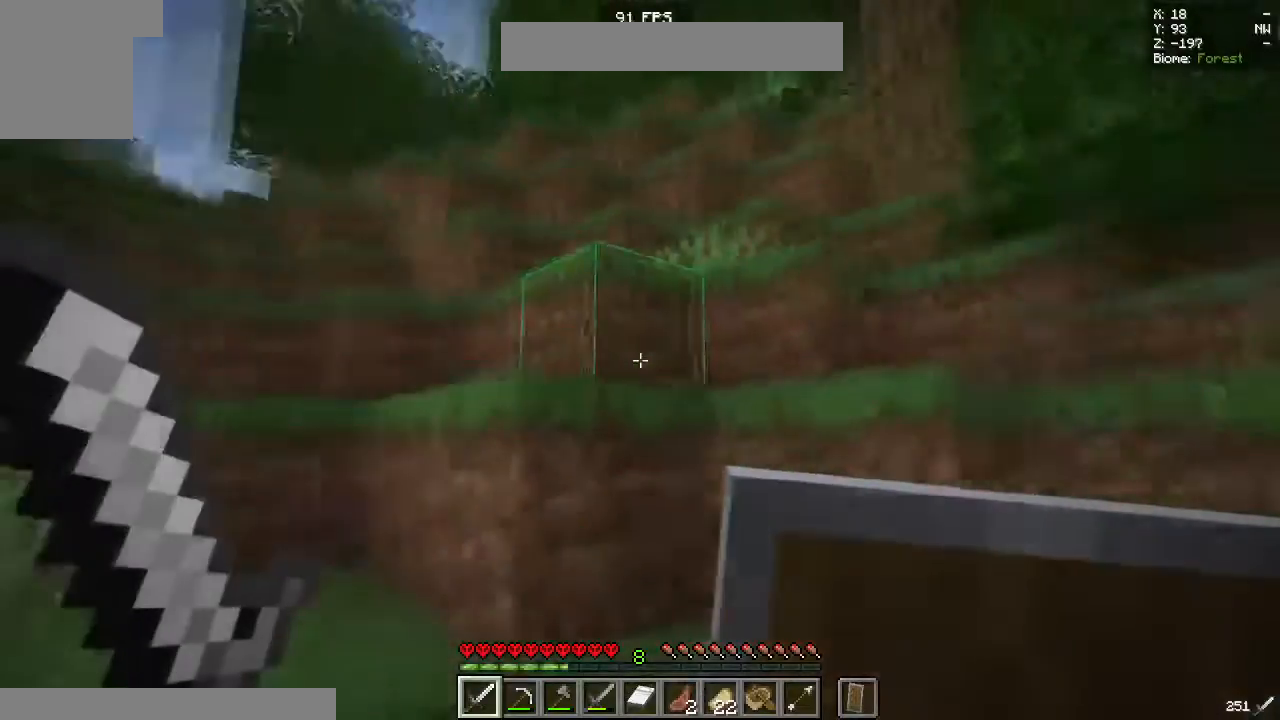
{"keys": ["space", "w"], "mouse": [], "events": [[117, "space", "down"], [150, "w", "down"], [300, "d", "up"], [300, "space", "up"], [467, "space", "down"]]}